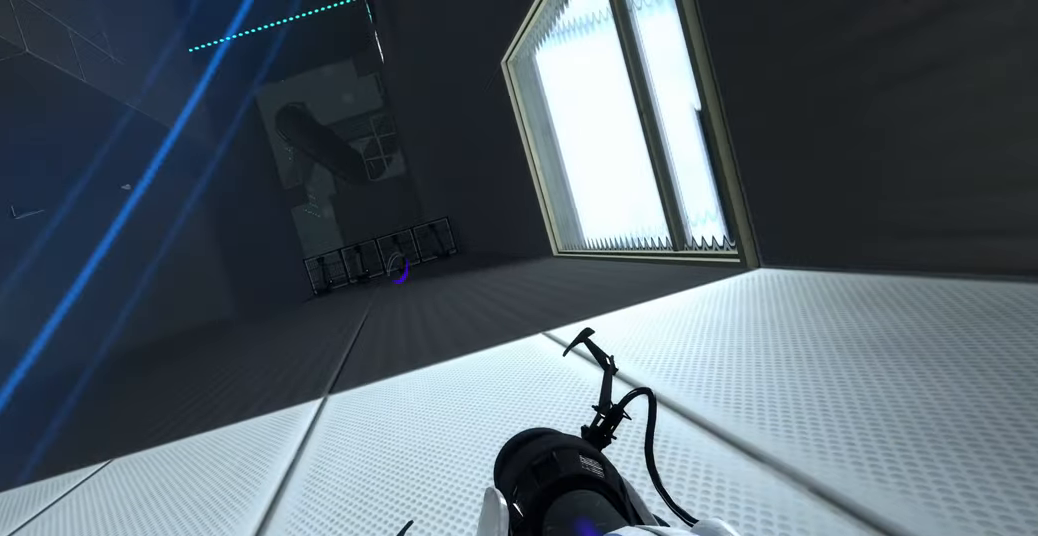
Gameplay with keyboard and mouse; each line is a JSON object with the keys and mouse buttons held at the frame after it. "events" lists presses ("down") and releases ("up") of "a", "ctrl", "d", "e", "f", "q", "r", "s", "shift", "space", "tab", "w", "mouse_left", "mouse_wheel", "mouse_right", "mouse_mb4" and "mouse_mb5" between this image and that frame as [ms after this image, input, new state], when the widget could be followed in between. "mouse_left", "mouse_wheel", "mouse_right", "mouse_mb4", "mouse_mb5" = the "left", "wheel", "right", "mb4", "mb5" buttons of the "mouse" list. No other keys are recorded. "wheel" means that the mouse wheel is clicked or scrolled. Mouse movement is not recorded.
{"keys": ["w"], "mouse": [], "events": [[150, "w", "down"]]}
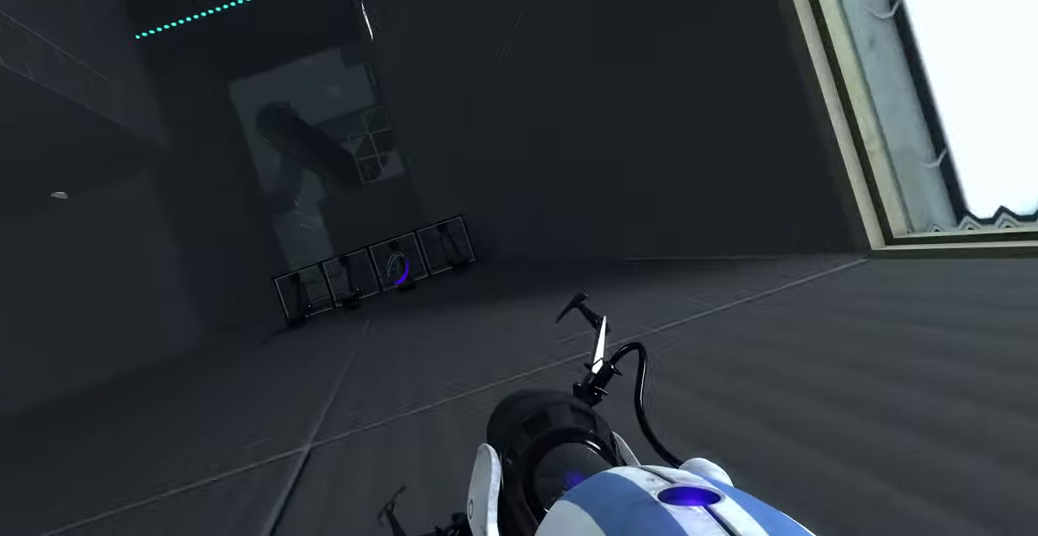
{"keys": ["w"], "mouse": [], "events": []}
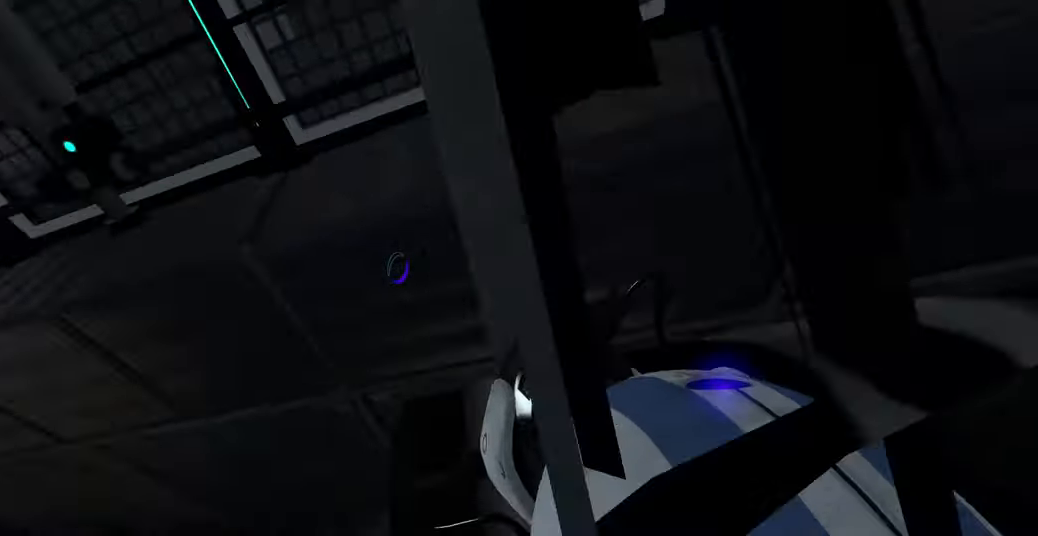
{"keys": ["w"], "mouse": [], "events": [[50, "w", "up"], [450, "w", "down"]]}
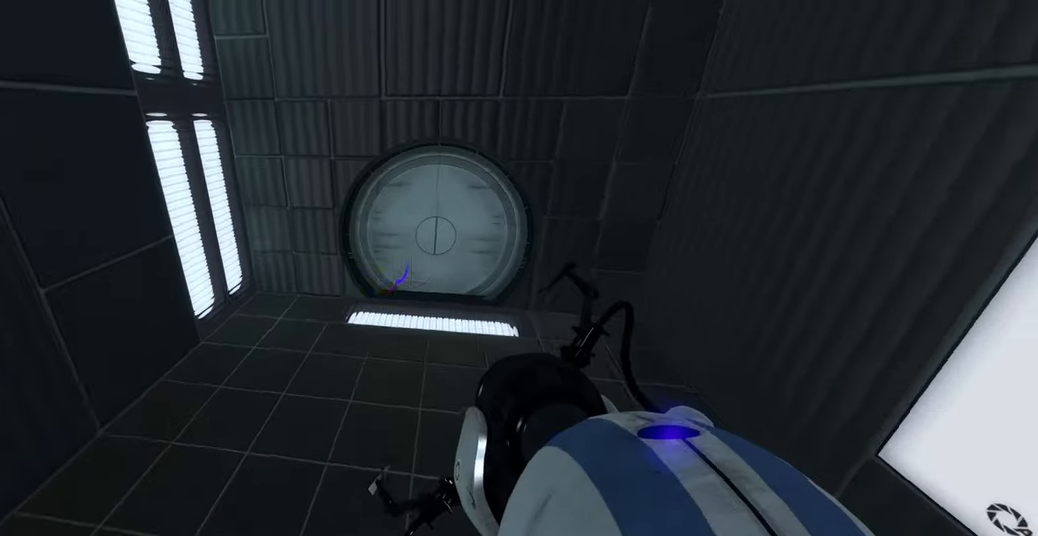
{"keys": ["w"], "mouse": [], "events": [[33, "w", "up"], [500, "w", "down"]]}
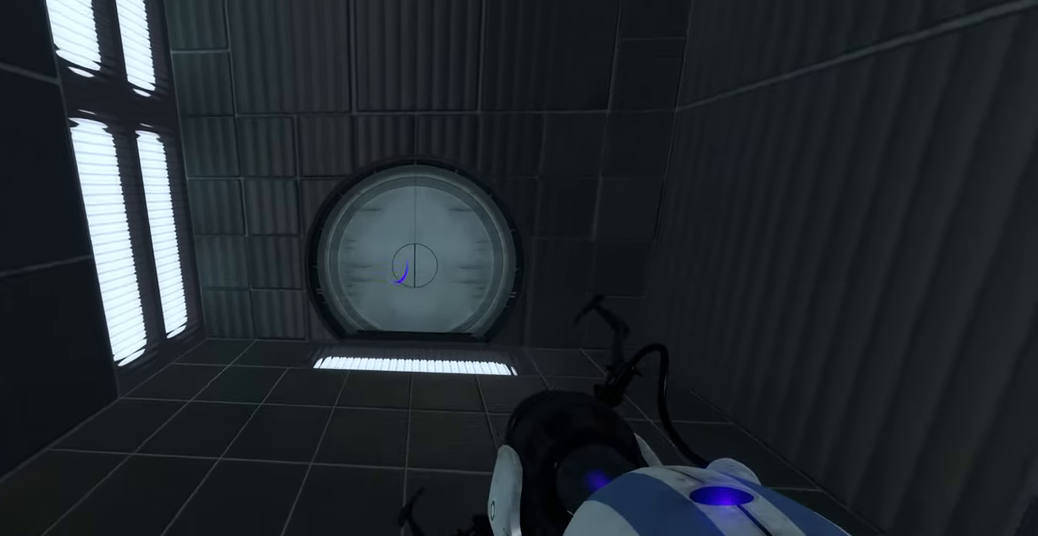
{"keys": [], "mouse": [], "events": [[466, "w", "up"]]}
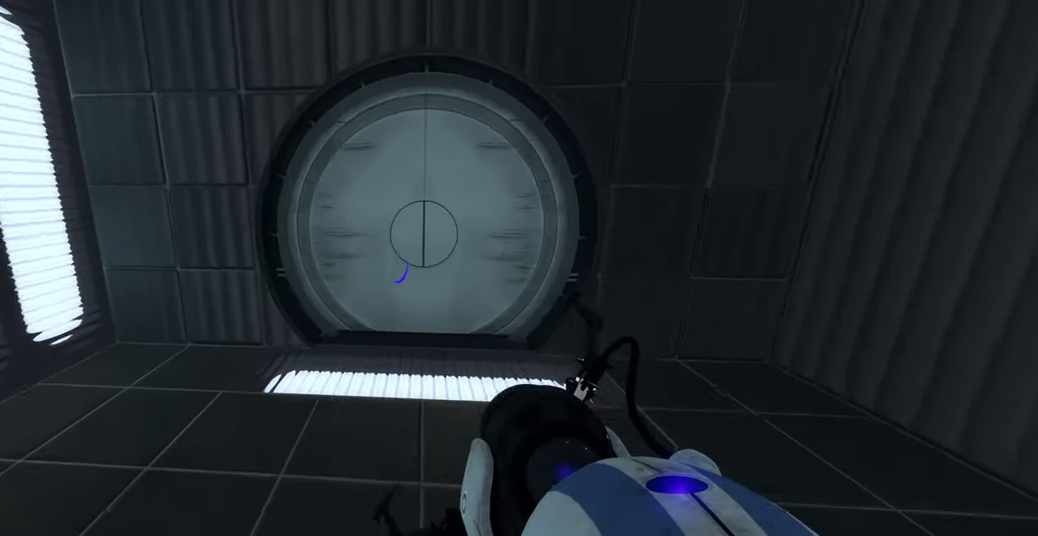
{"keys": [], "mouse": [], "events": []}
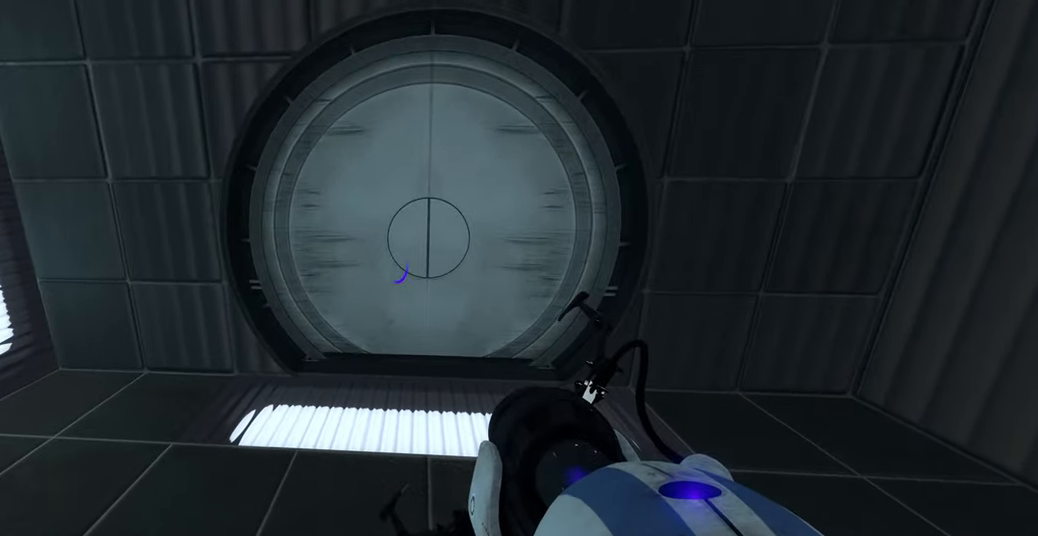
{"keys": ["d", "s"], "mouse": [], "events": [[450, "d", "down"], [450, "s", "down"]]}
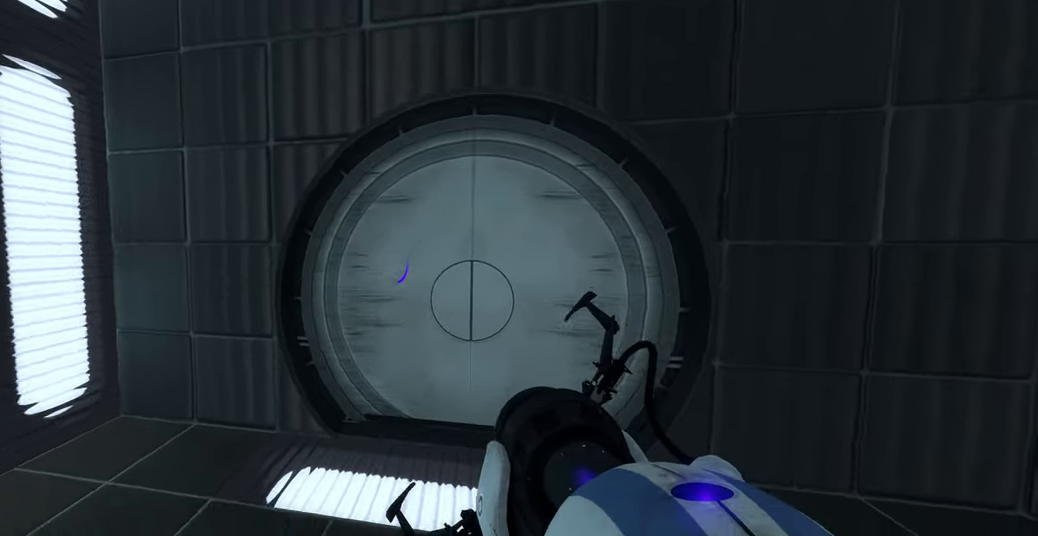
{"keys": [], "mouse": [], "events": [[83, "d", "up"], [116, "s", "up"]]}
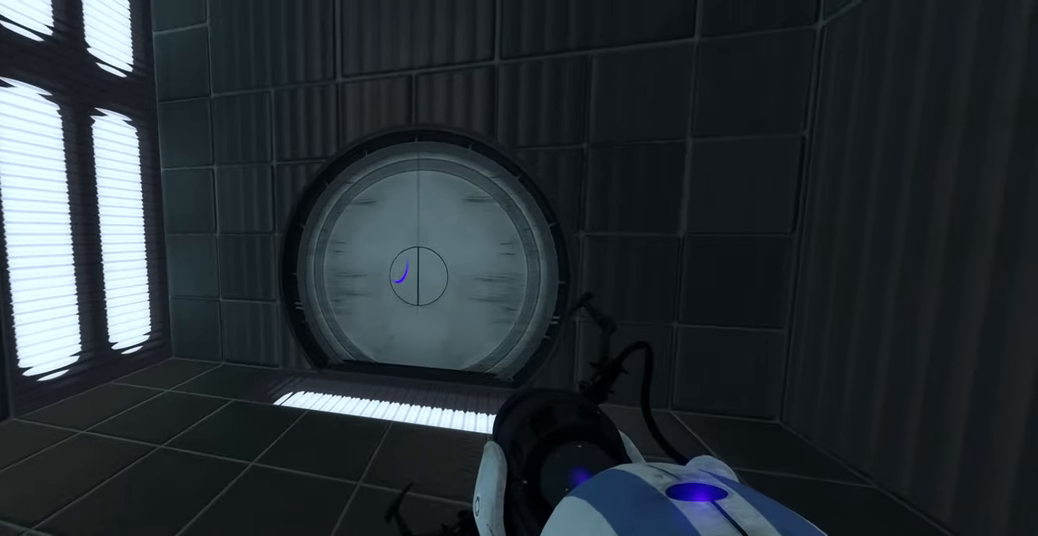
{"keys": [], "mouse": [], "events": [[216, "w", "down"], [266, "w", "up"]]}
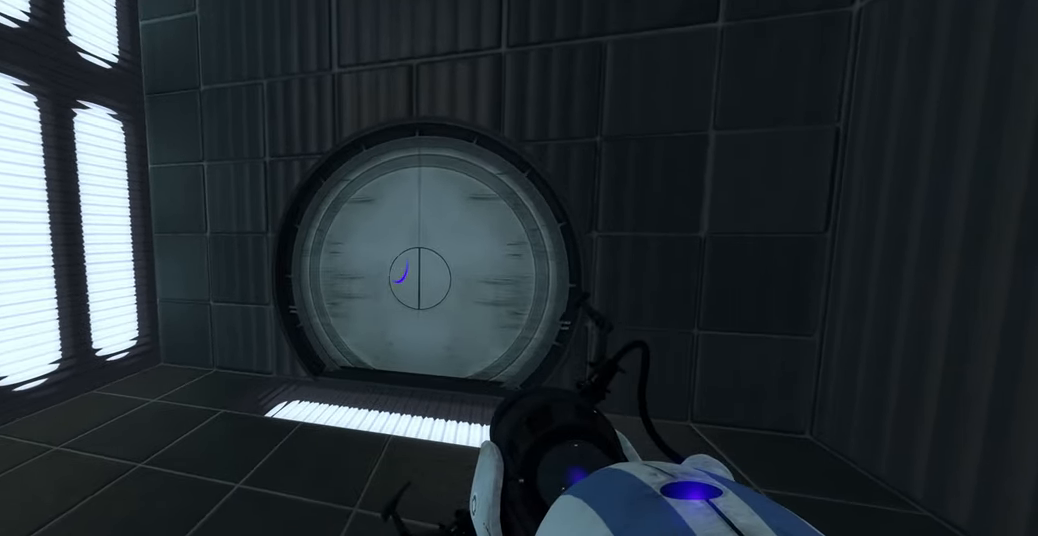
{"keys": [], "mouse": [], "events": []}
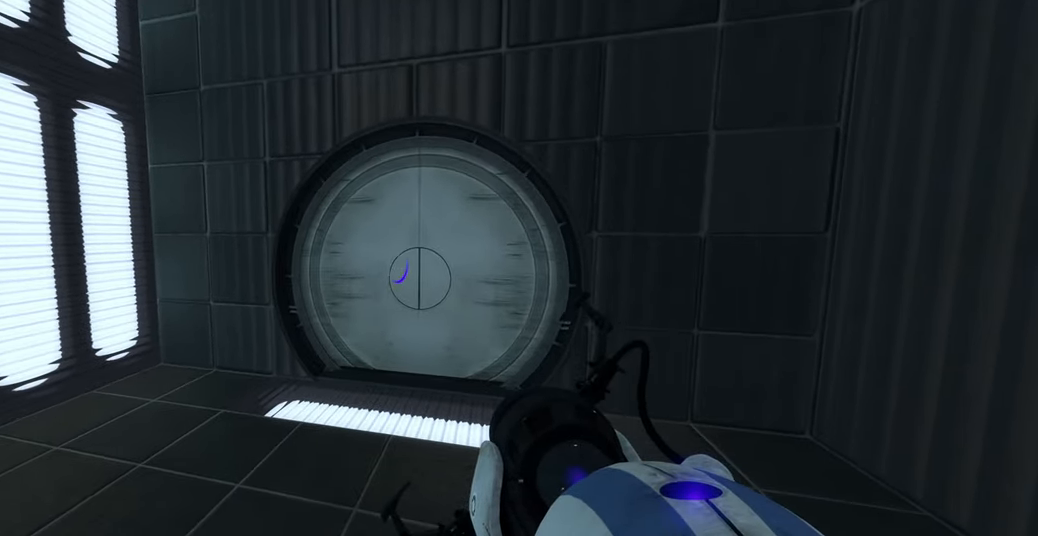
{"keys": [], "mouse": [], "events": []}
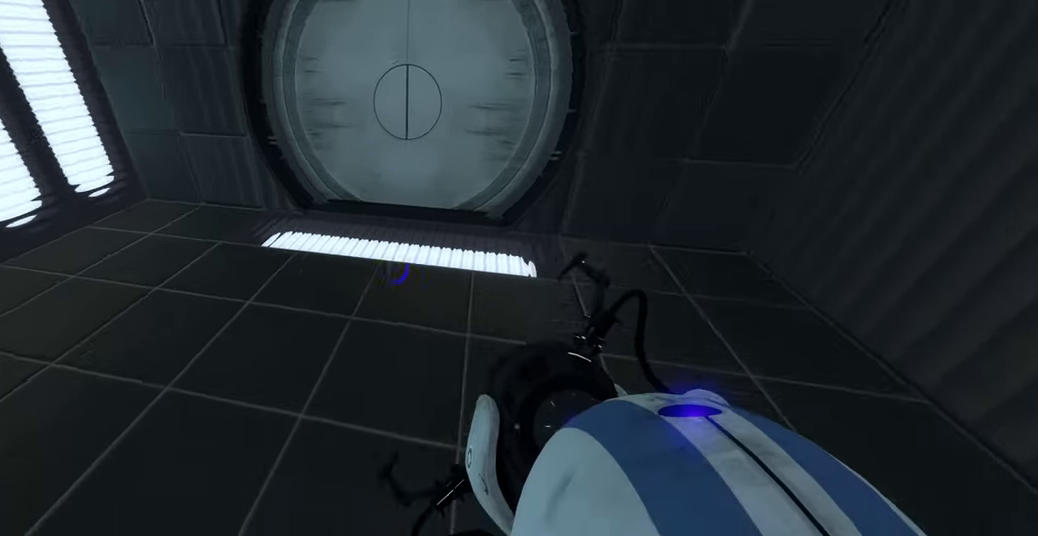
{"keys": ["s"], "mouse": [], "events": [[416, "s", "down"]]}
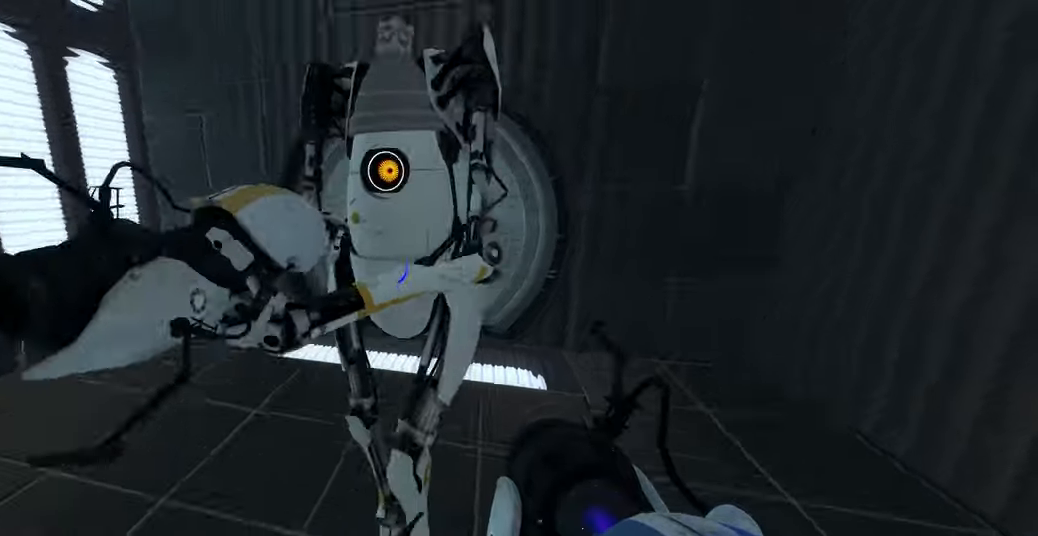
{"keys": [], "mouse": [], "events": [[167, "s", "up"]]}
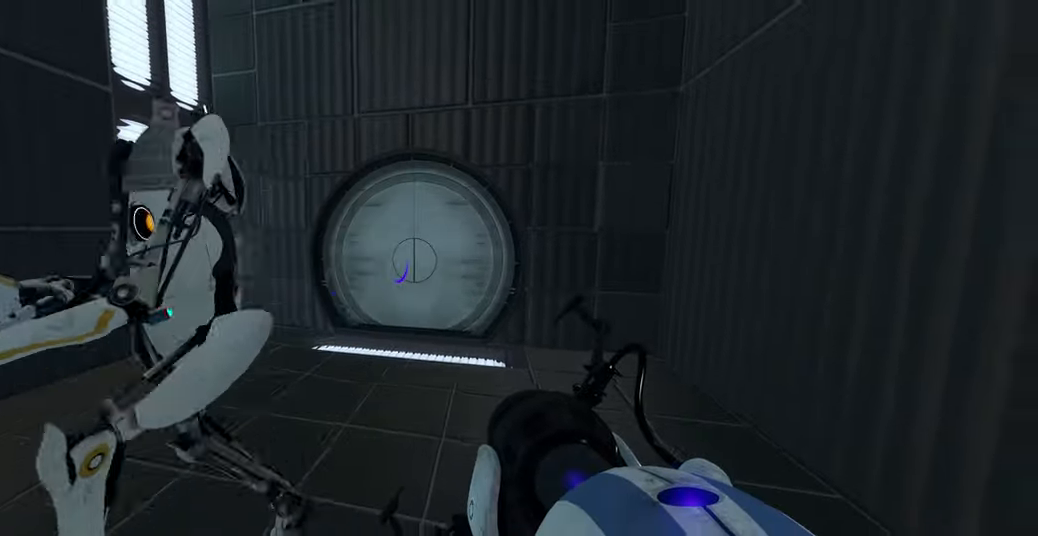
{"keys": ["a", "w"], "mouse": [], "events": [[433, "w", "down"], [450, "a", "down"]]}
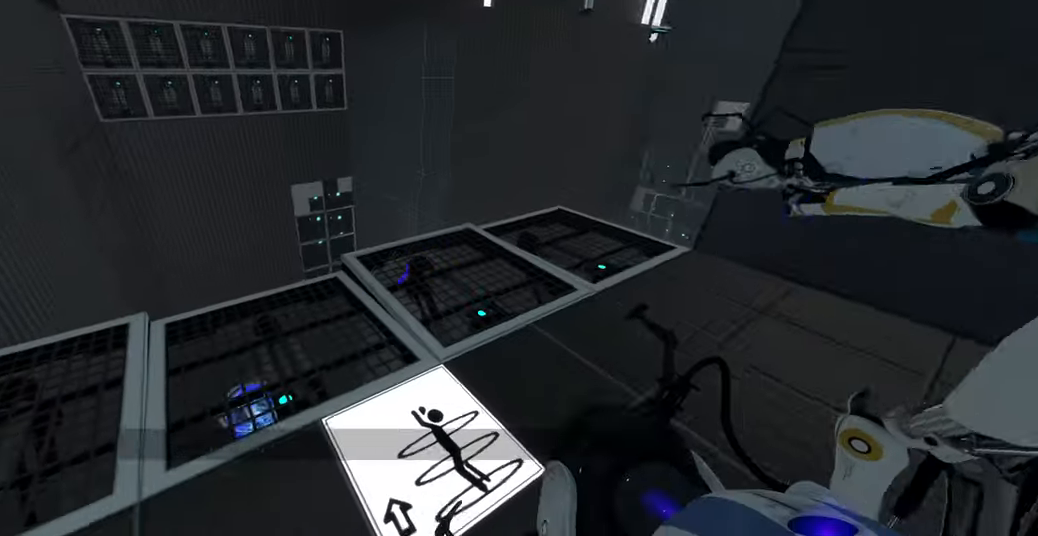
{"keys": [], "mouse": [], "events": [[100, "a", "up"], [250, "a", "down"], [367, "a", "up"], [400, "w", "up"]]}
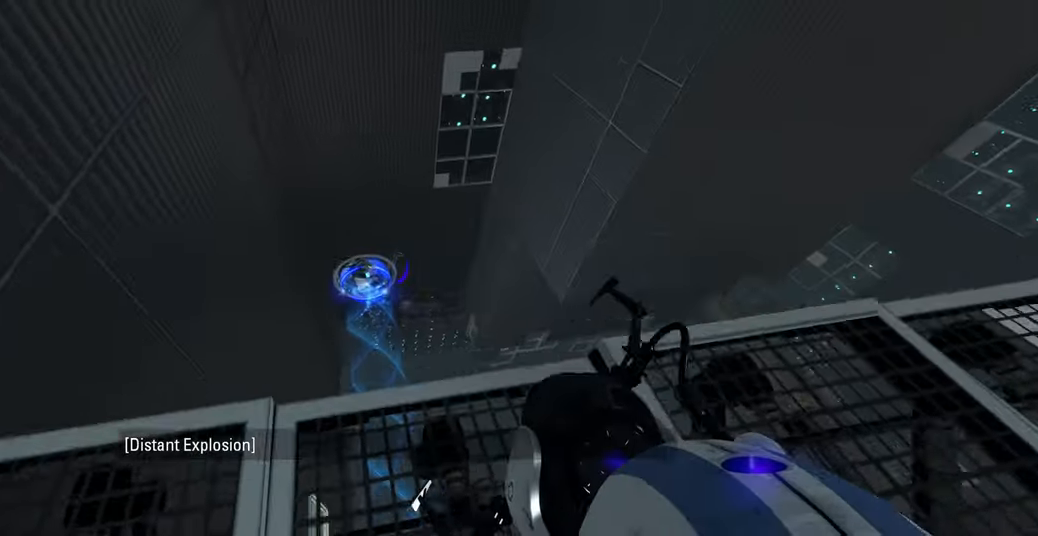
{"keys": [], "mouse": [], "events": []}
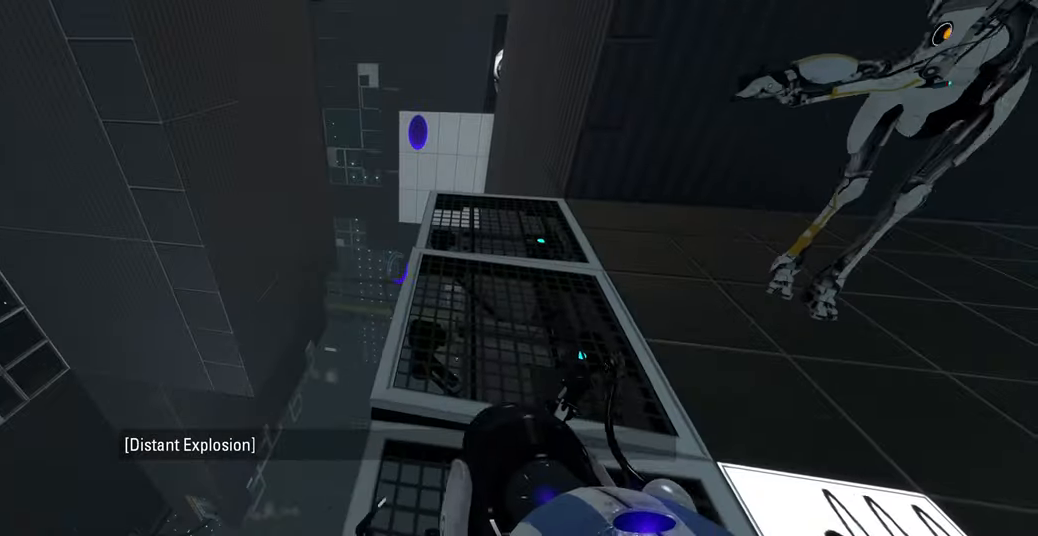
{"keys": [], "mouse": [], "events": [[100, "w", "down"], [200, "w", "up"]]}
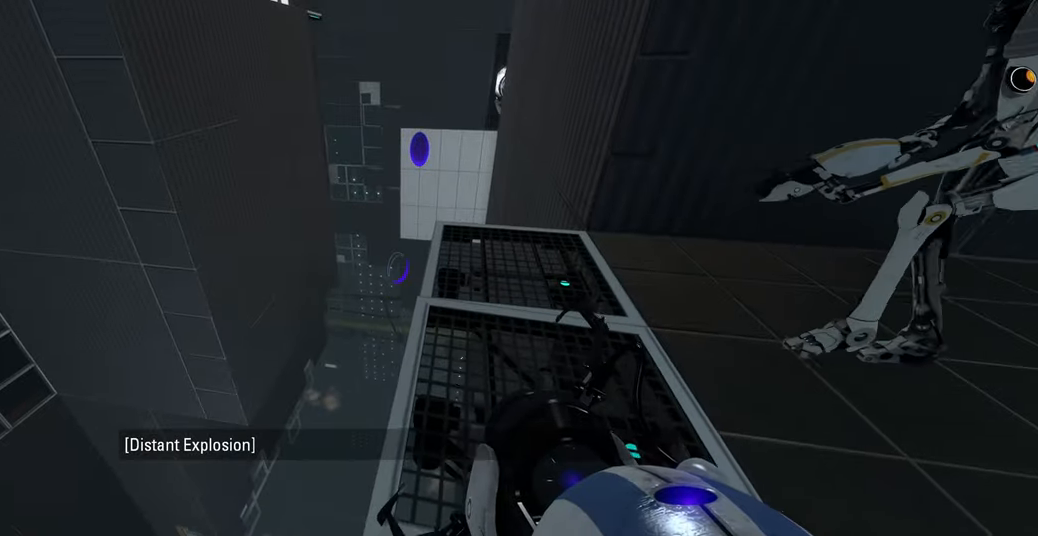
{"keys": [], "mouse": [], "events": [[433, "a", "down"], [483, "a", "up"]]}
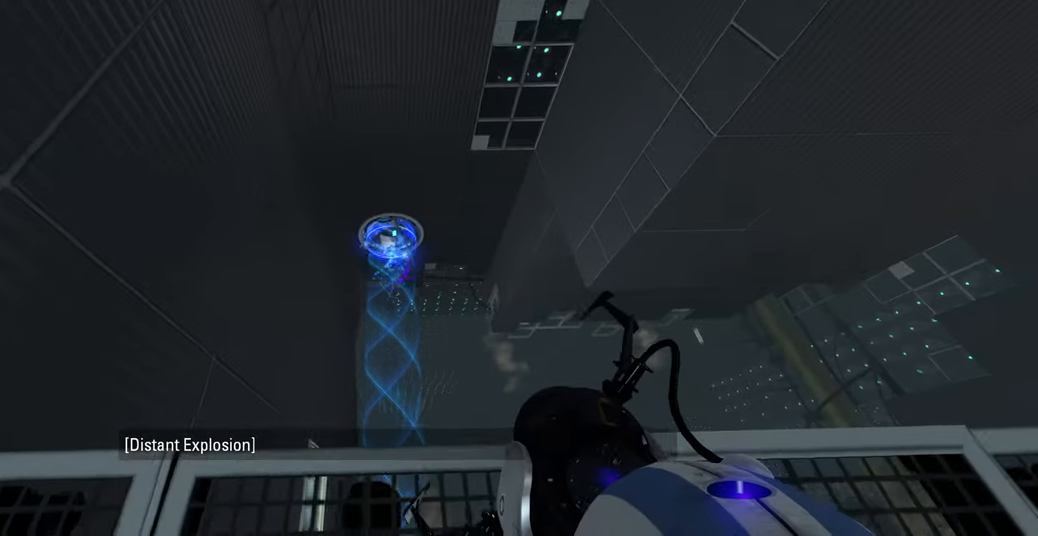
{"keys": ["w"], "mouse": [], "events": [[350, "w", "down"]]}
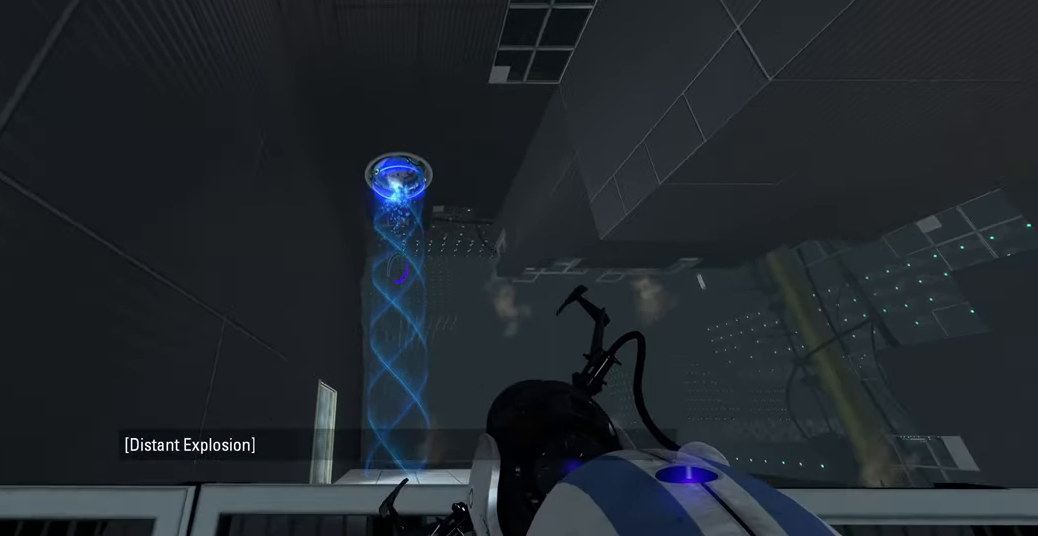
{"keys": [], "mouse": [], "events": [[300, "w", "up"]]}